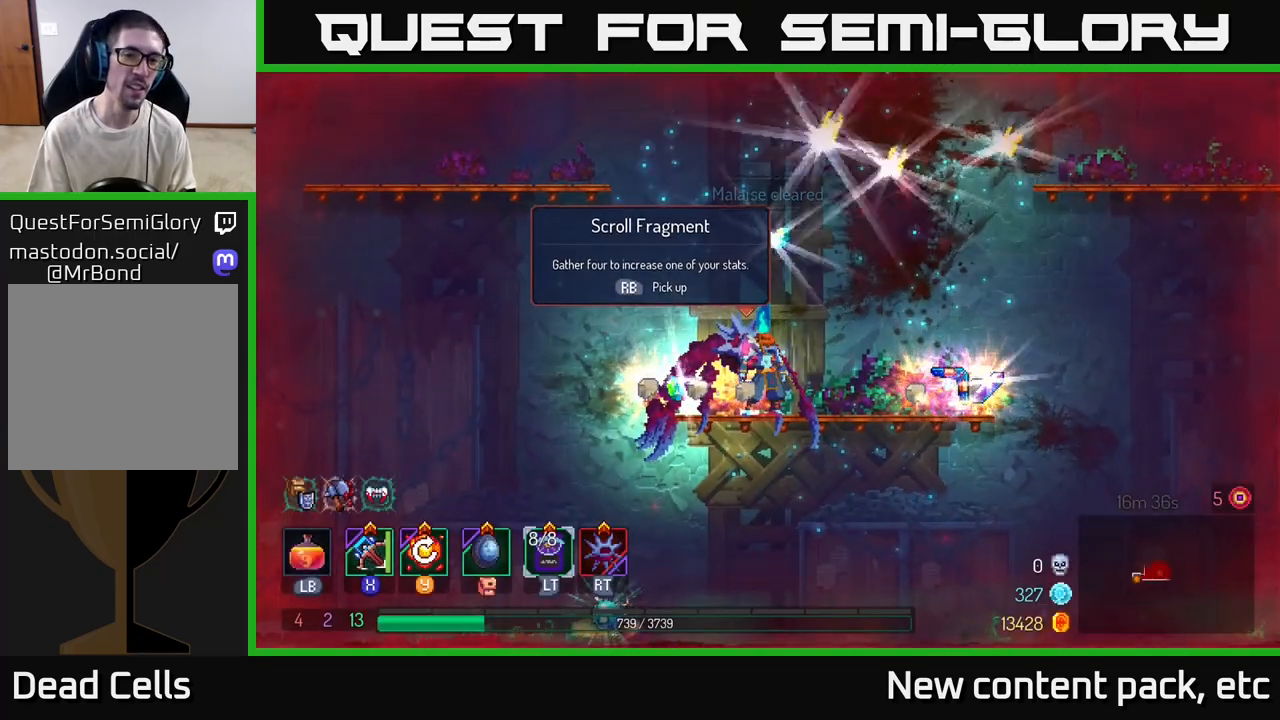
Gameplay with a controller (Xbox layout); each line is a JSON object with the inputs held at the frame after it. "events" lists button and stick changes between this image and that frame as [ms after this image, input, new state], when the widget could be followed in between. Not read: L3 R3.
{"buttons": [], "left_stick": "right", "right_stick": "center", "events": [[333, "left_stick", "right"]]}
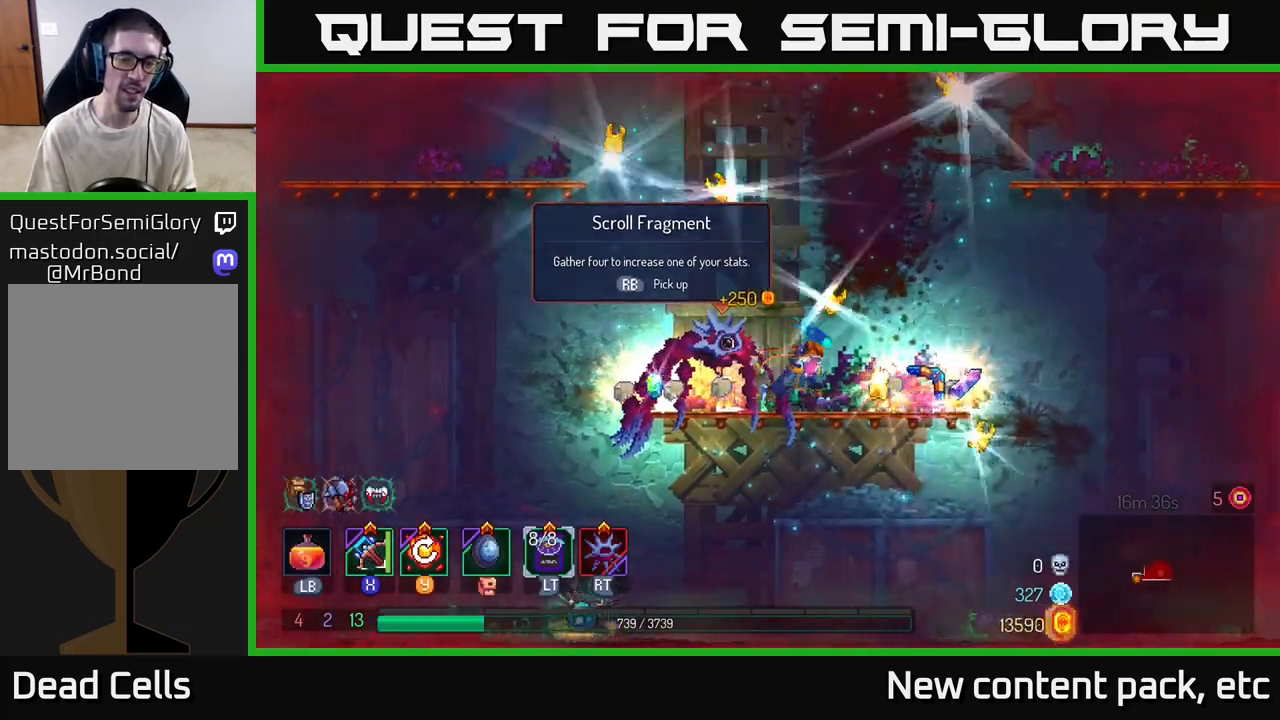
{"buttons": [], "left_stick": "left", "right_stick": "center", "events": [[417, "left_stick", "left"]]}
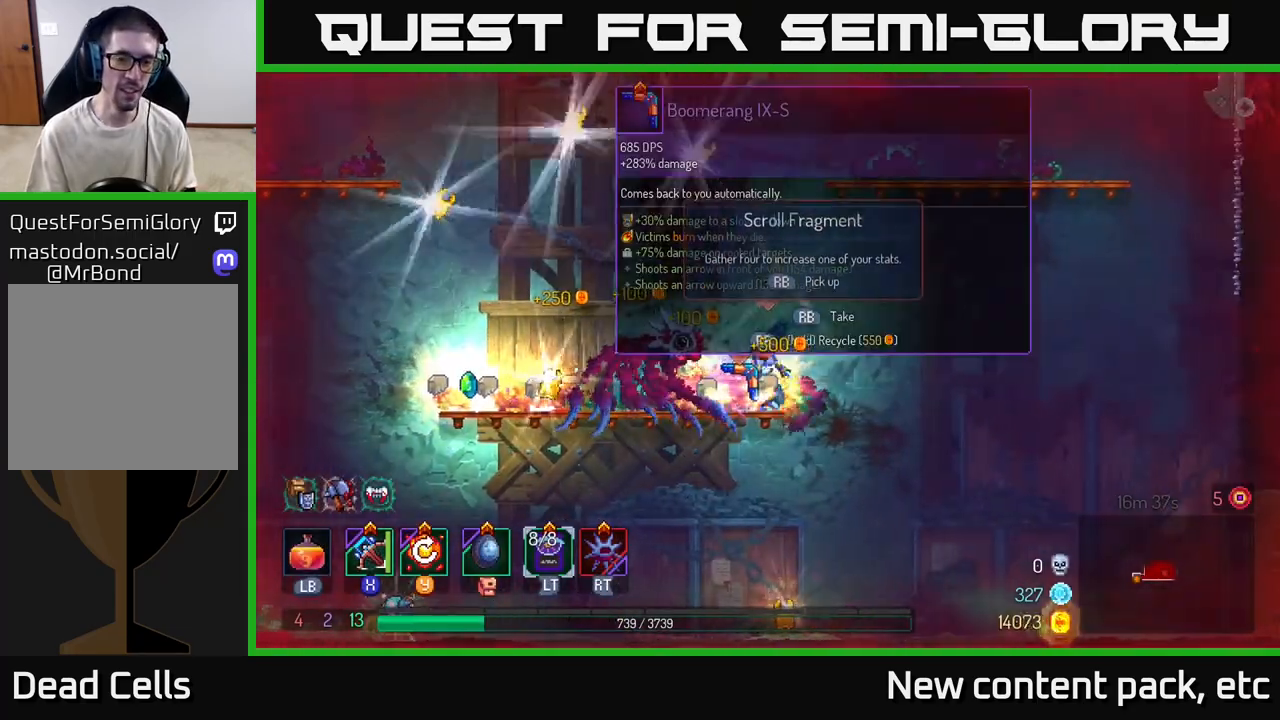
{"buttons": [], "left_stick": "center", "right_stick": "center", "events": [[117, "left_stick", "center"]]}
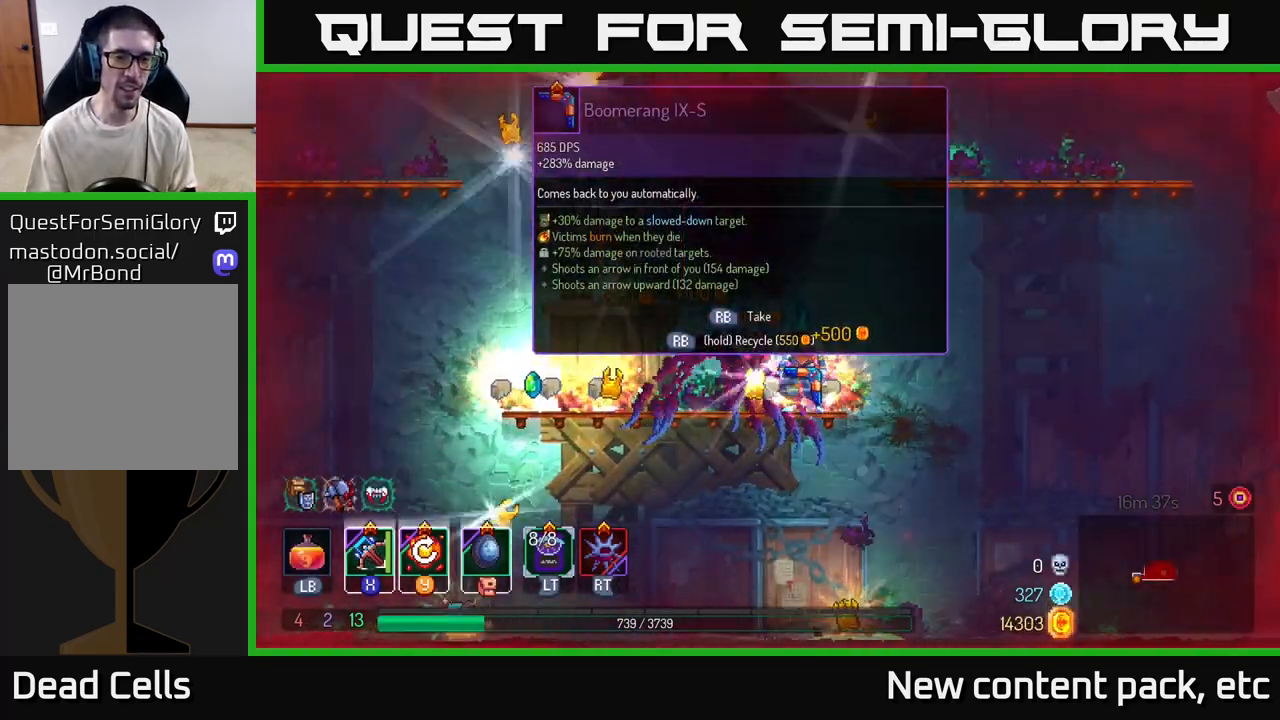
{"buttons": [], "left_stick": "left", "right_stick": "center", "events": [[50, "left_stick", "left"]]}
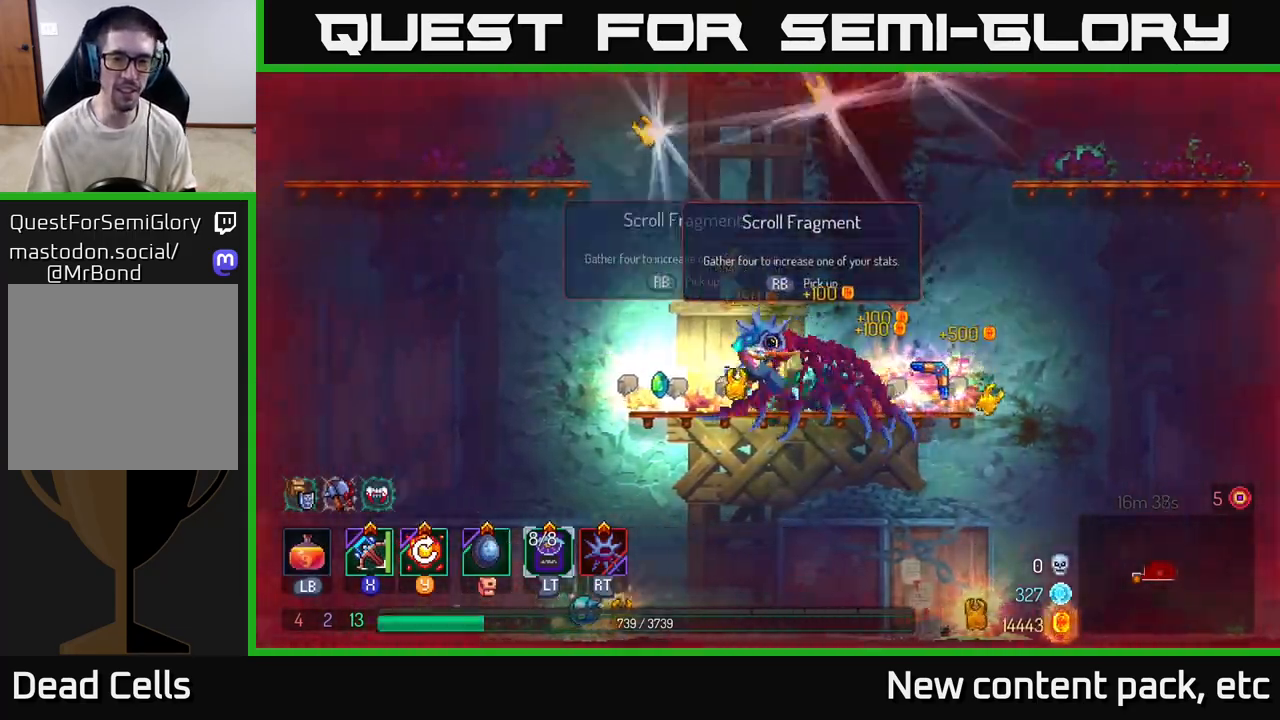
{"buttons": [], "left_stick": "right", "right_stick": "center", "events": [[383, "left_stick", "right"]]}
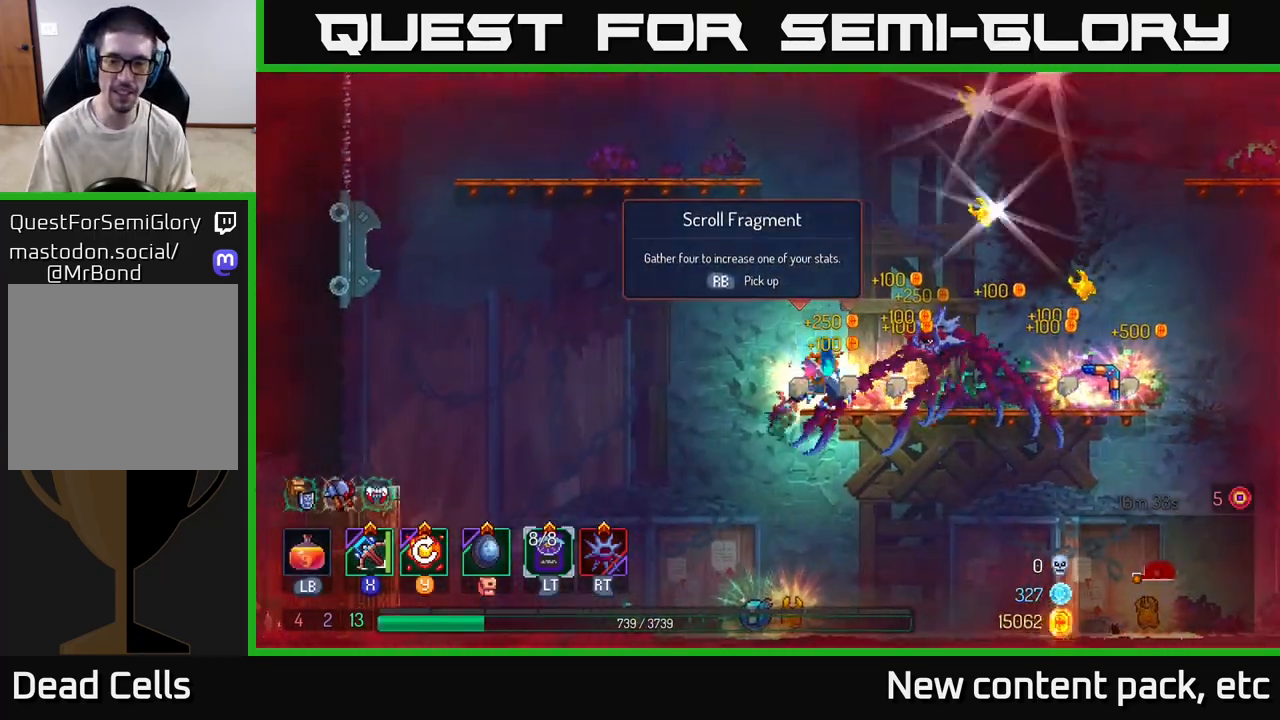
{"buttons": [], "left_stick": "right", "right_stick": "center", "events": [[50, "left_stick", "left"], [467, "left_stick", "right"]]}
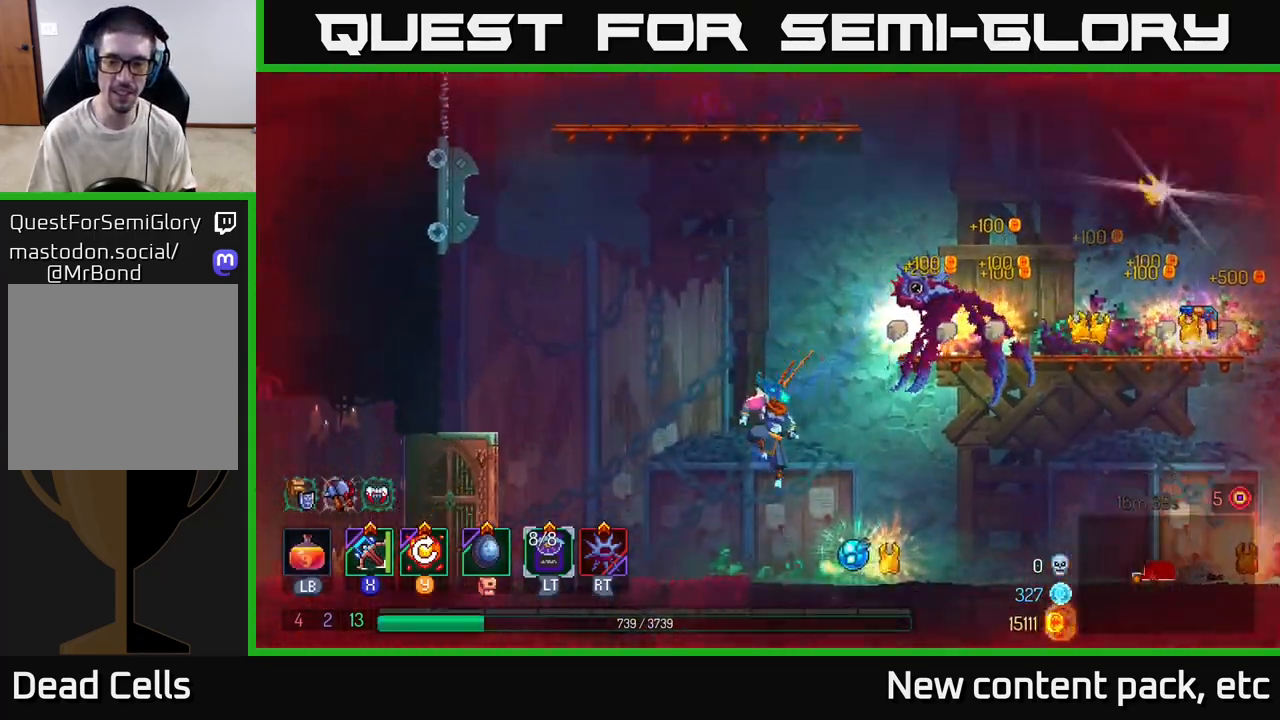
{"buttons": [], "left_stick": "right", "right_stick": "center", "events": []}
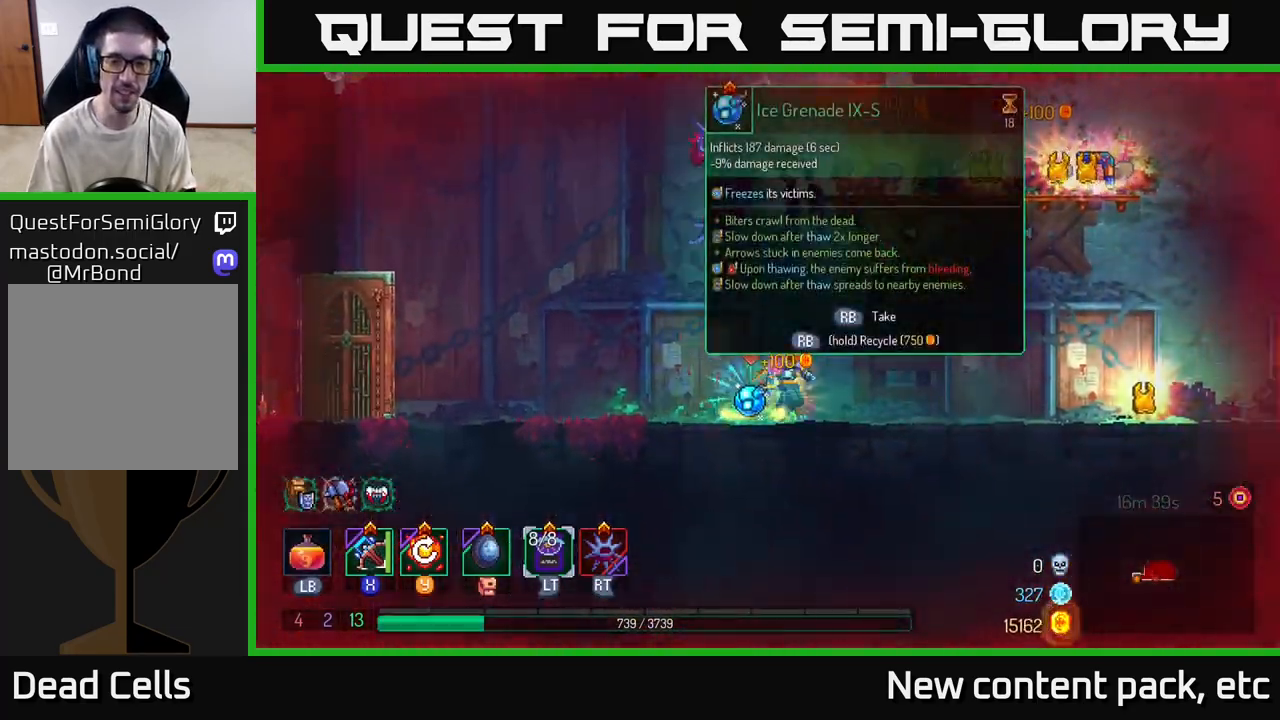
{"buttons": ["R1"], "left_stick": "center", "right_stick": "center", "events": [[33, "left_stick", "left"], [383, "left_stick", "center"], [500, "R1", "down"]]}
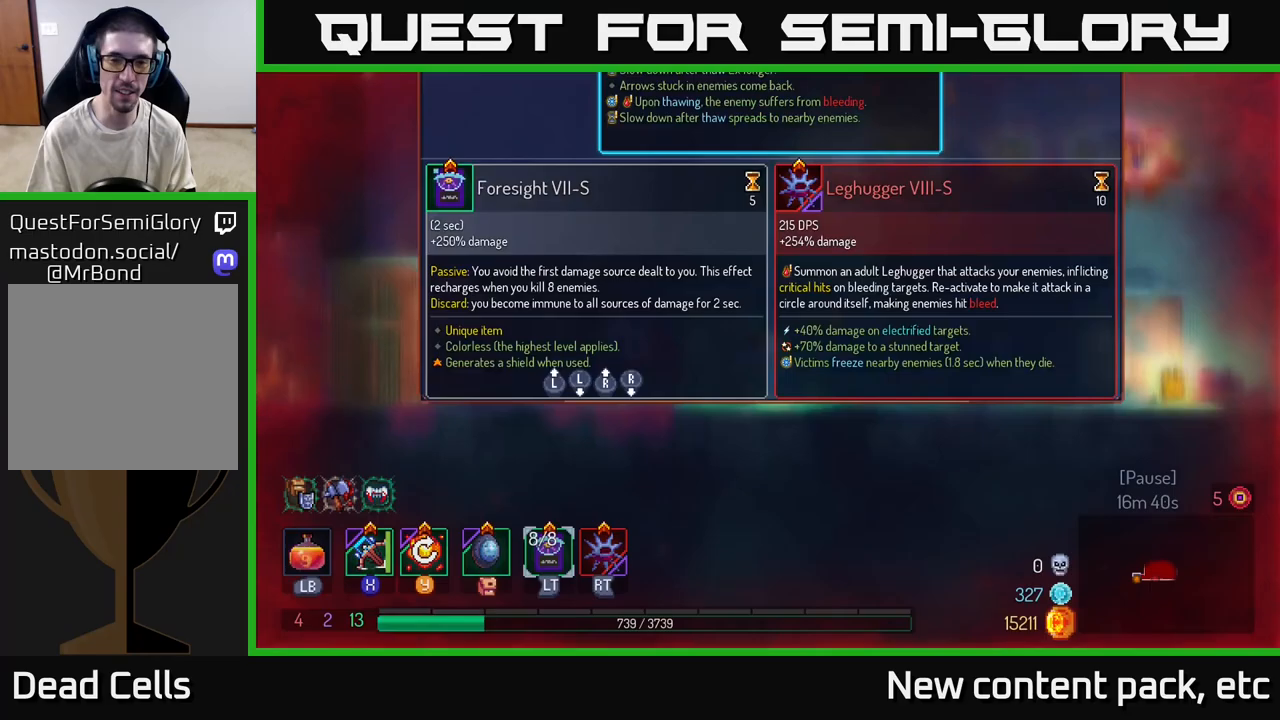
{"buttons": [], "left_stick": "center", "right_stick": "center", "events": [[500, "R1", "up"]]}
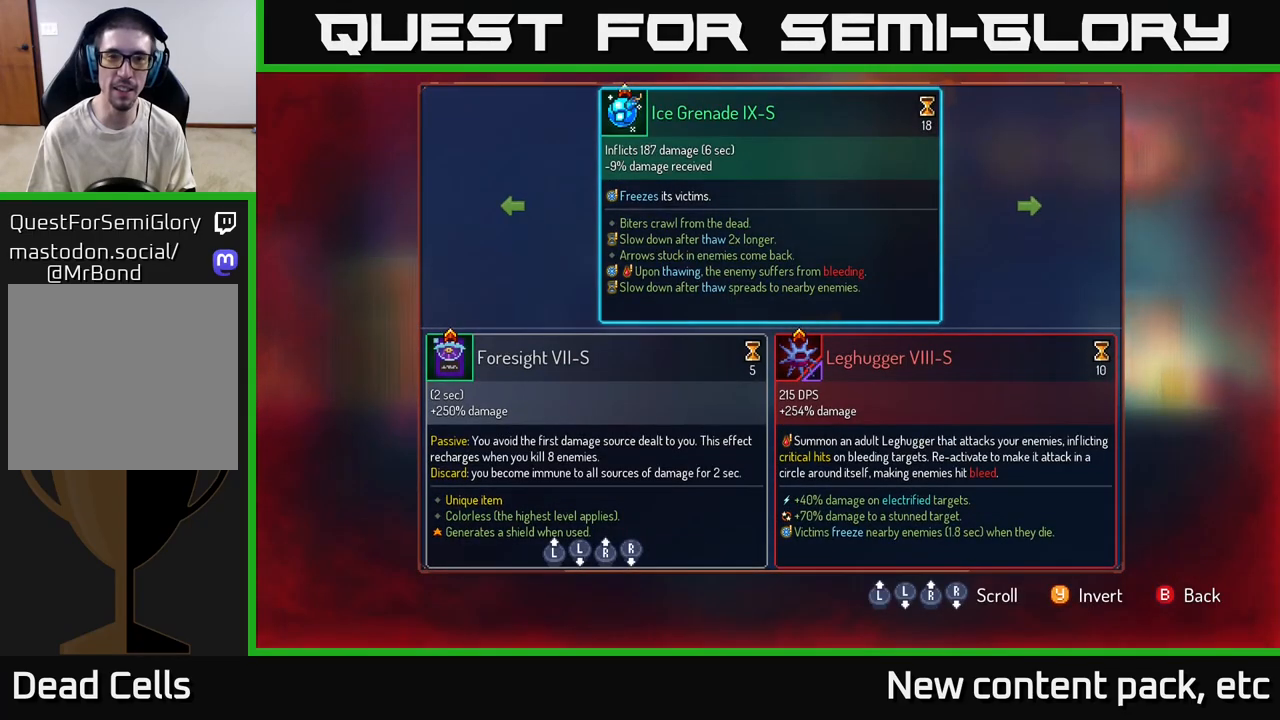
{"buttons": [], "left_stick": "center", "right_stick": "center", "events": [[333, "B", "down"], [400, "B", "up"]]}
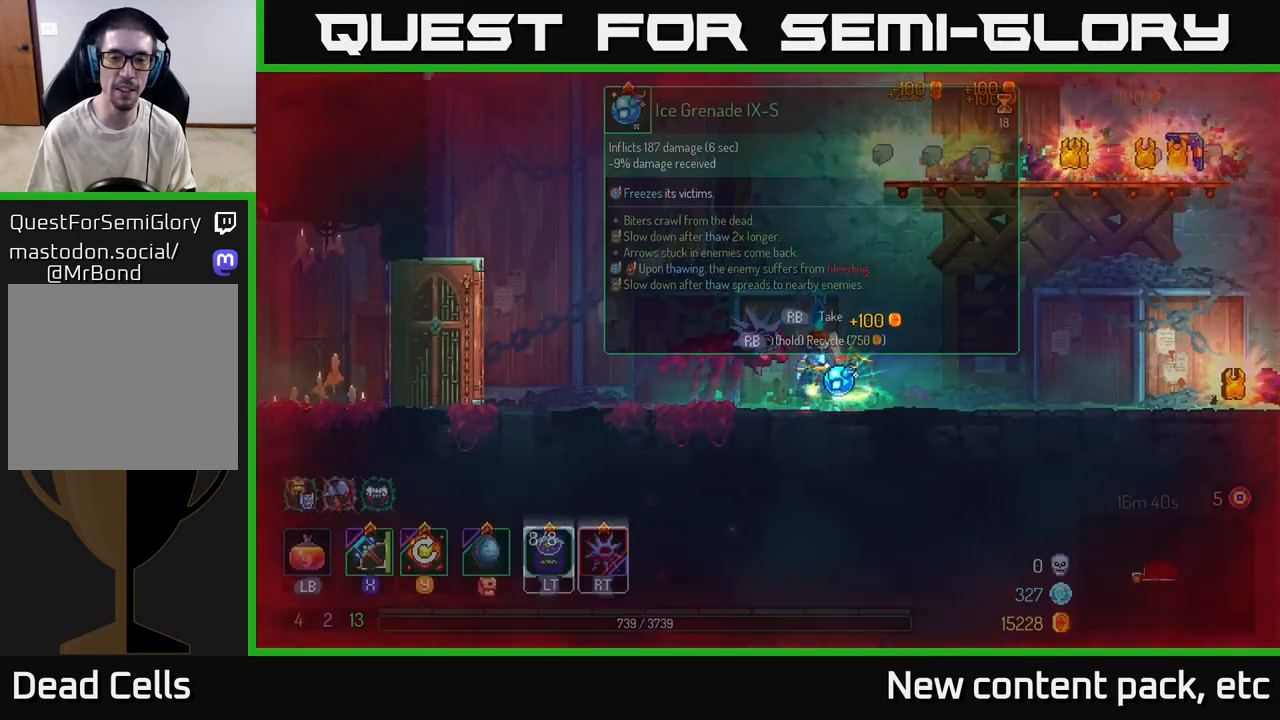
{"buttons": ["R1"], "left_stick": "center", "right_stick": "center", "events": [[17, "R1", "down"]]}
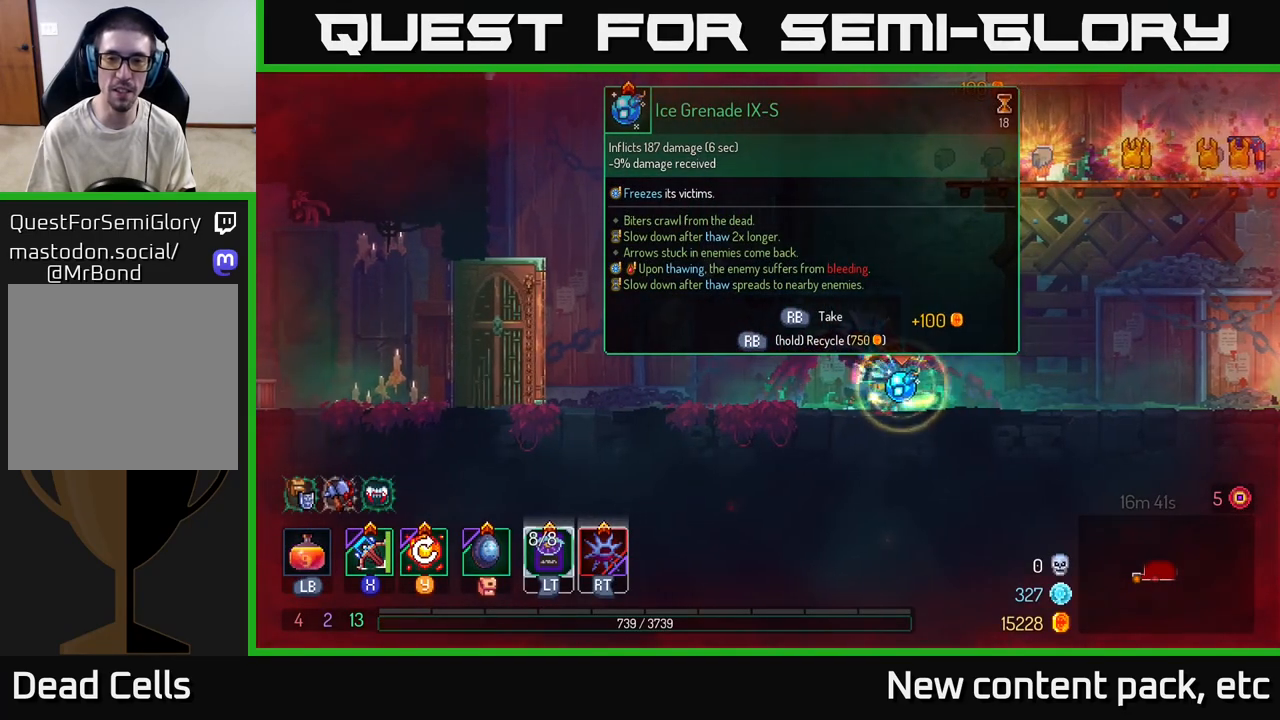
{"buttons": [], "left_stick": "right", "right_stick": "center", "events": [[283, "left_stick", "right"], [300, "R1", "up"]]}
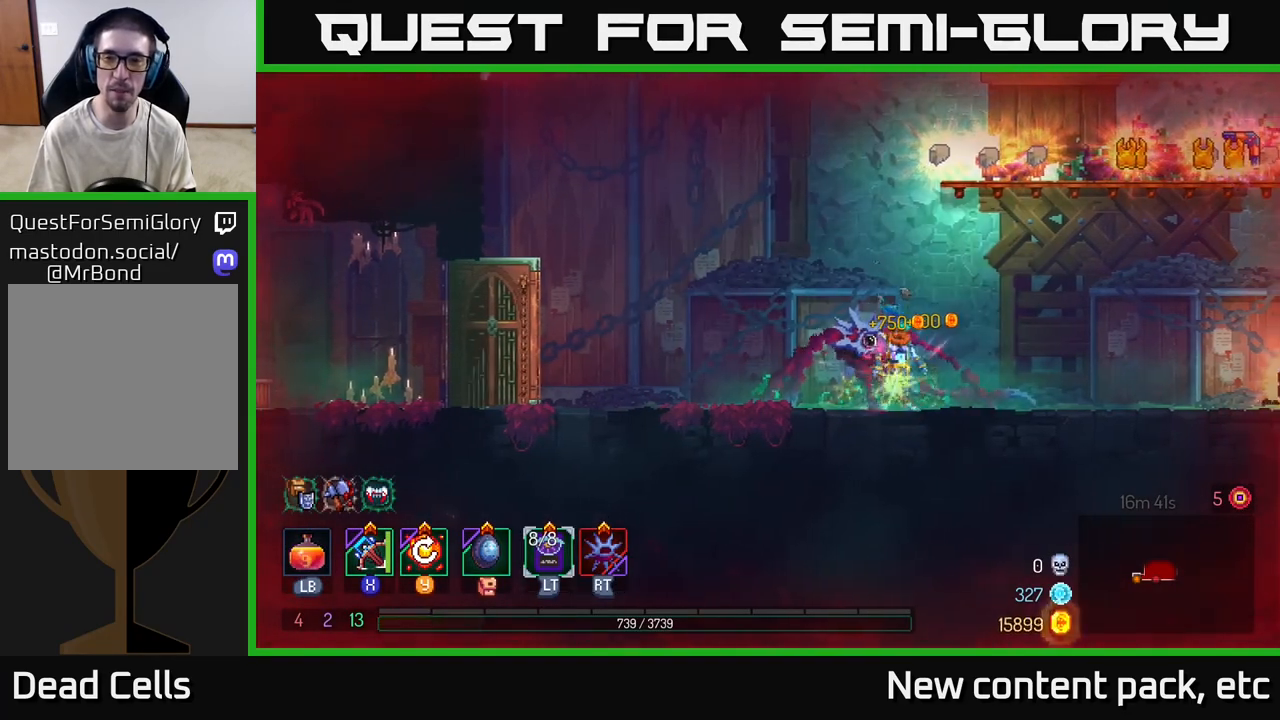
{"buttons": [], "left_stick": "left", "right_stick": "center", "events": [[117, "A", "down"], [200, "A", "up"], [283, "A", "down"], [367, "left_stick", "left"], [450, "A", "up"]]}
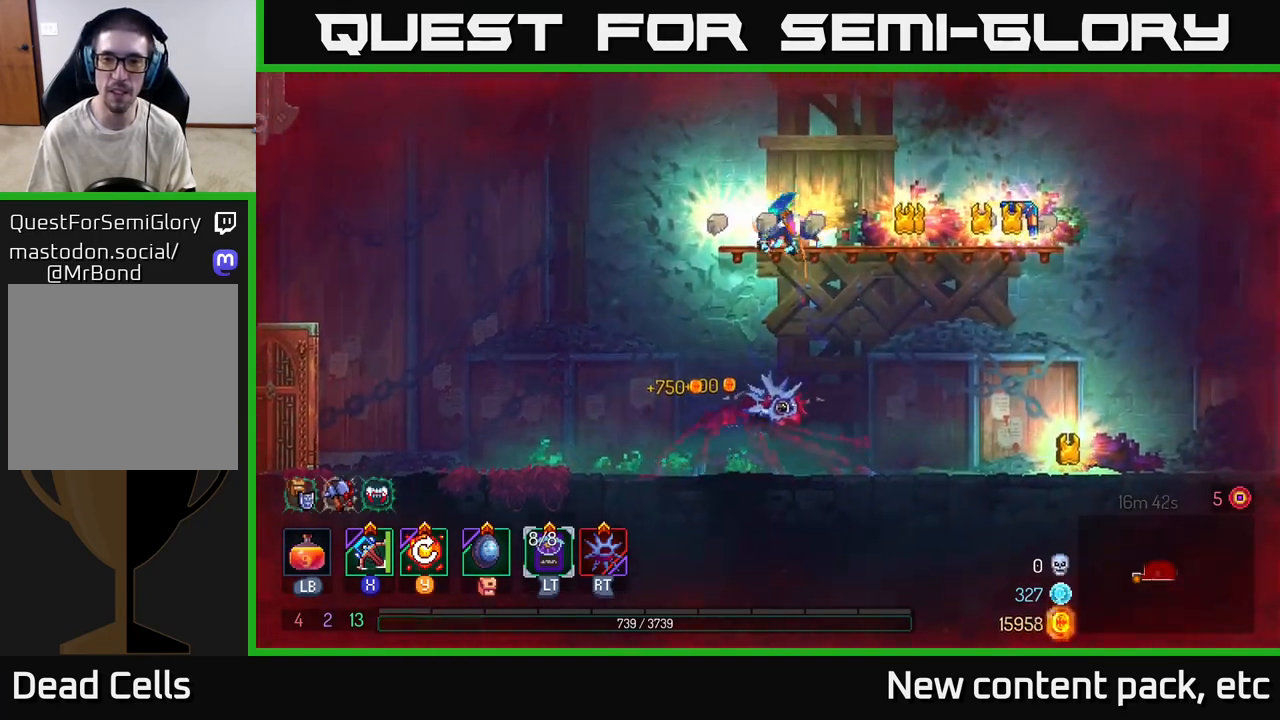
{"buttons": [], "left_stick": "center", "right_stick": "center", "events": [[67, "left_stick", "center"], [283, "left_stick", "left"], [333, "R1", "down"], [417, "left_stick", "center"], [433, "R1", "up"]]}
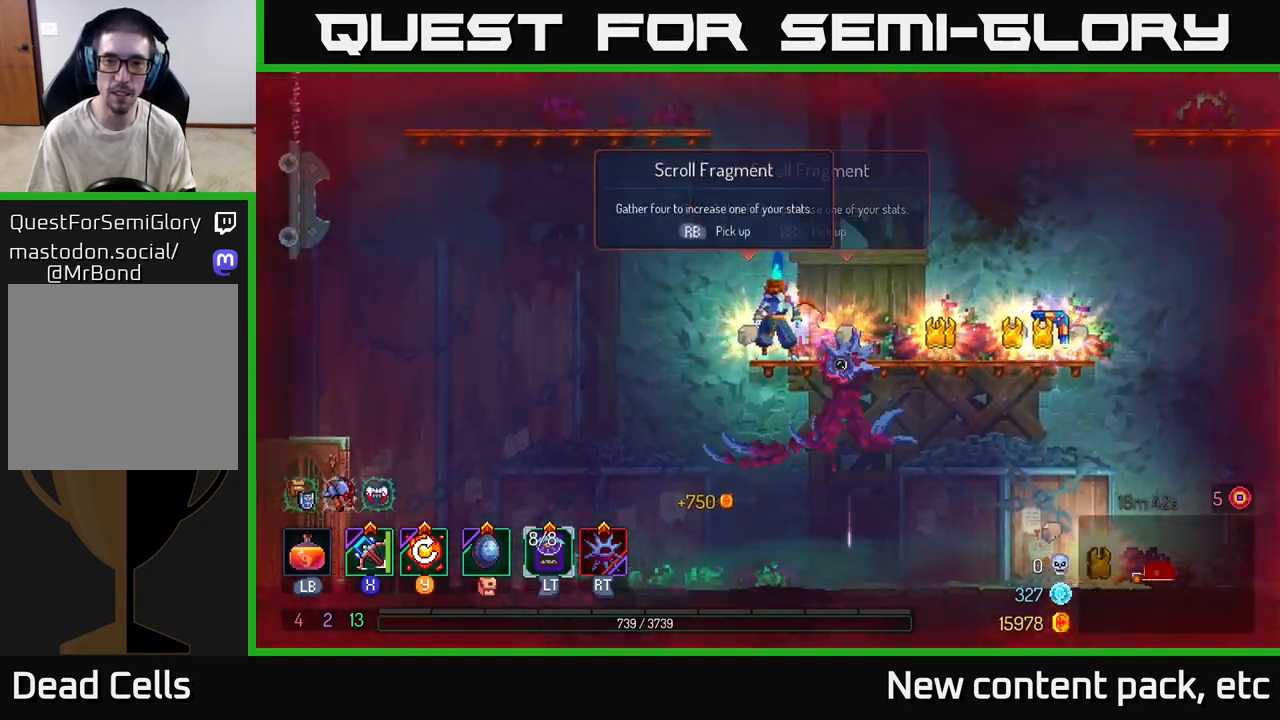
{"buttons": [], "left_stick": "right", "right_stick": "center", "events": [[150, "R1", "down"], [233, "R1", "up"], [400, "left_stick", "right"]]}
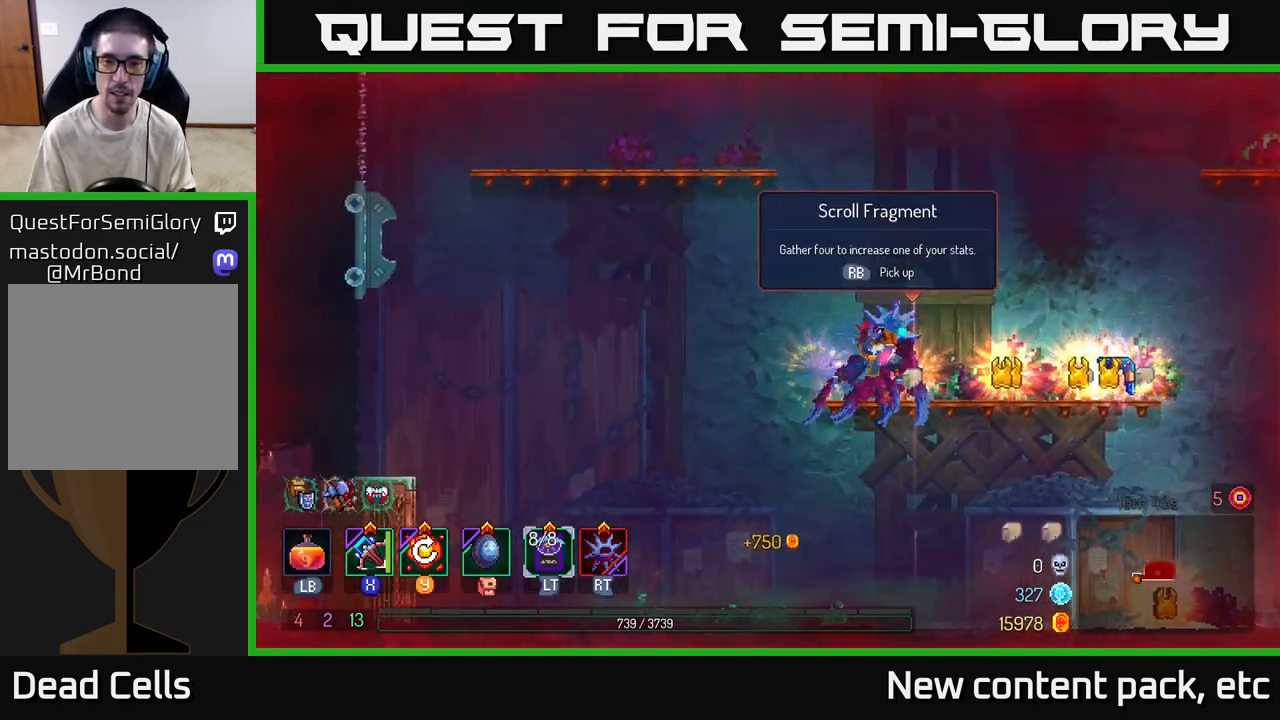
{"buttons": [], "left_stick": "right", "right_stick": "center", "events": [[33, "R1", "down"], [67, "left_stick", "center"], [83, "R1", "up"], [267, "left_stick", "right"]]}
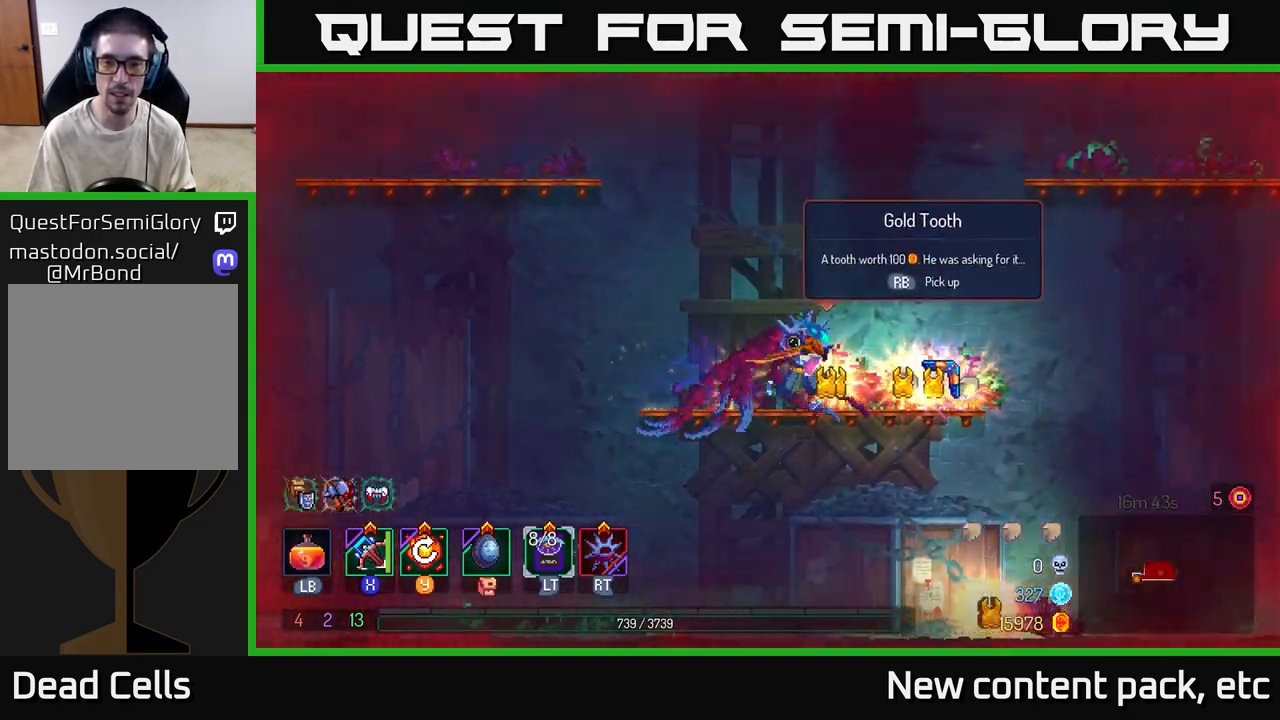
{"buttons": [], "left_stick": "right", "right_stick": "center", "events": []}
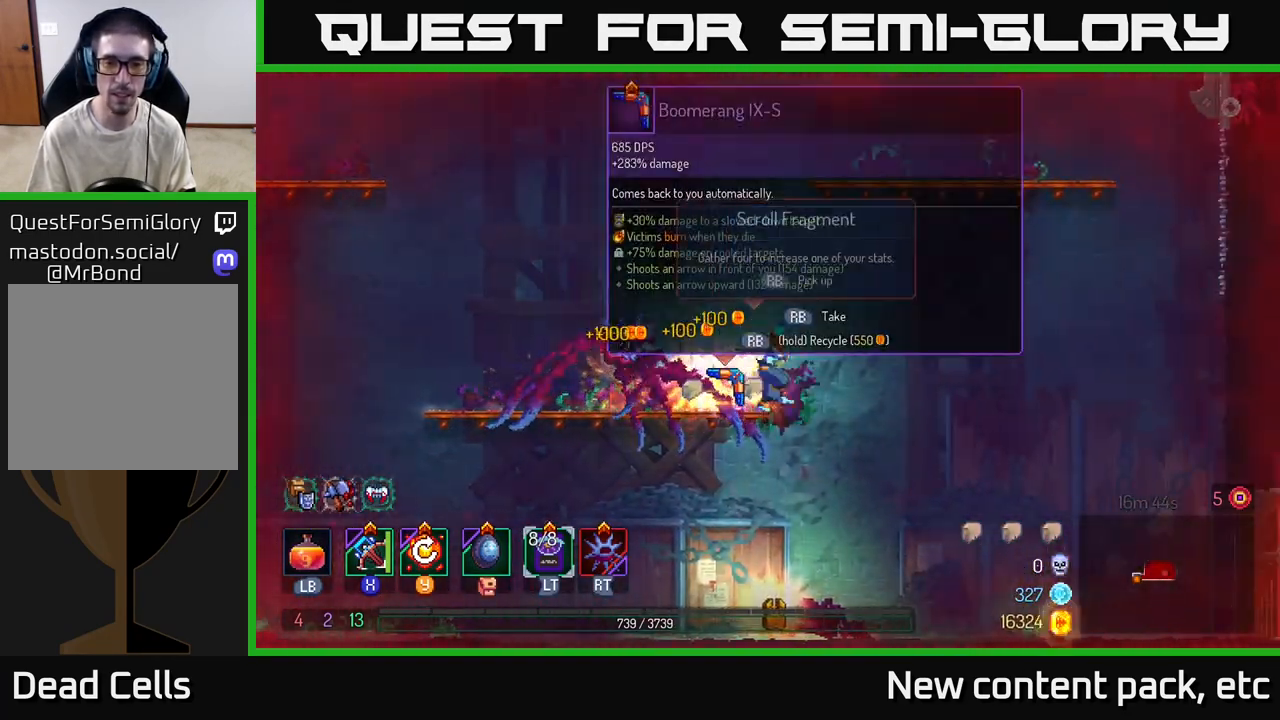
{"buttons": [], "left_stick": "center", "right_stick": "center", "events": [[17, "left_stick", "left"], [233, "left_stick", "center"]]}
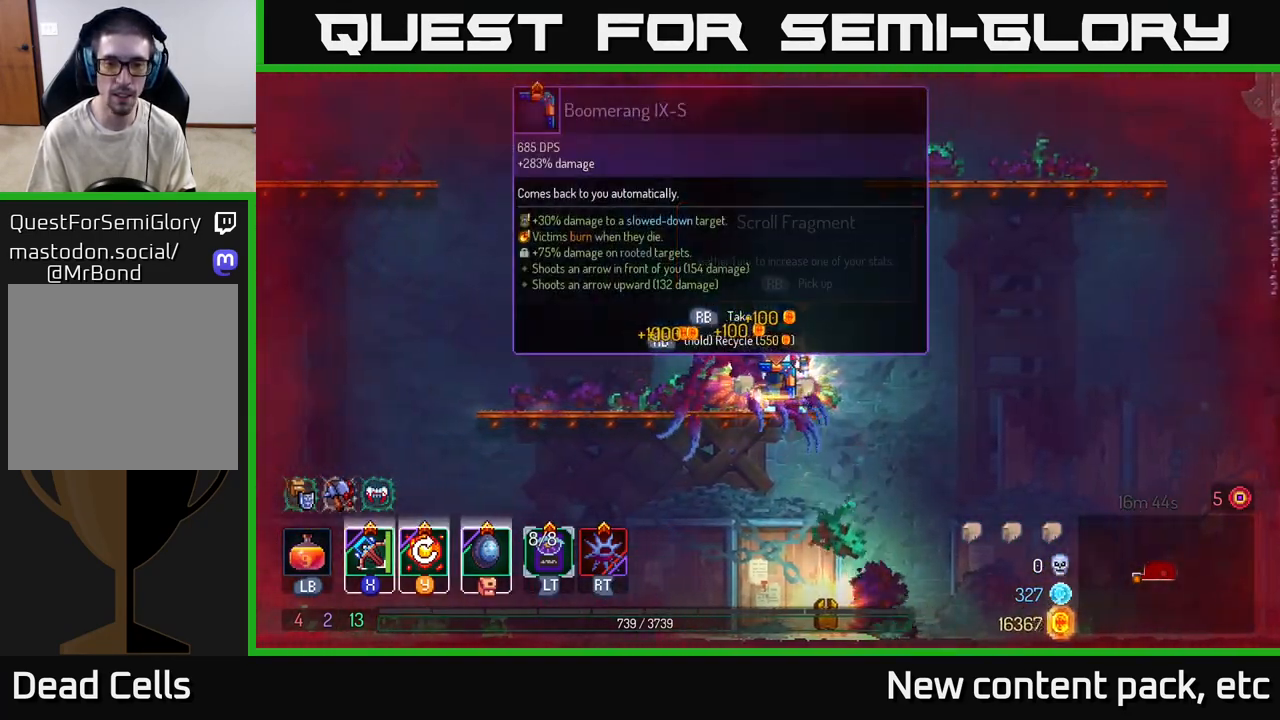
{"buttons": [], "left_stick": "center", "right_stick": "center", "events": [[33, "left_stick", "left"], [183, "left_stick", "center"], [217, "R1", "down"], [283, "R1", "up"]]}
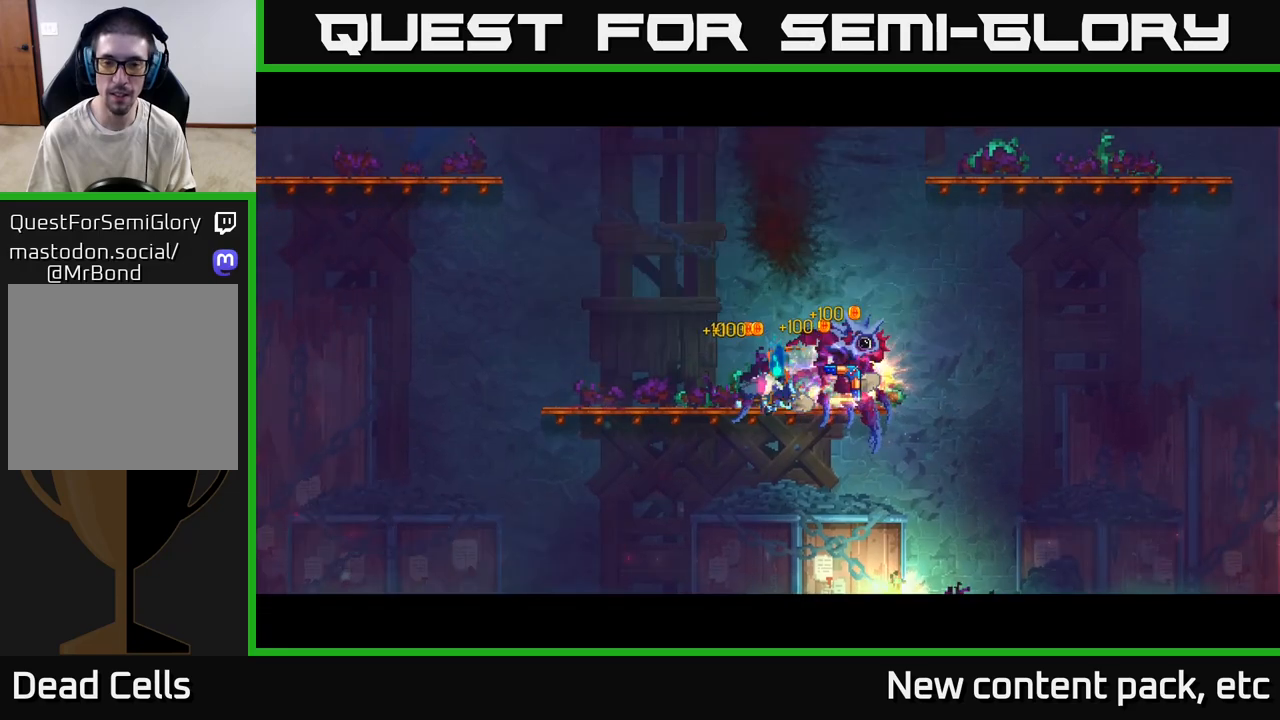
{"buttons": [], "left_stick": "center", "right_stick": "center", "events": []}
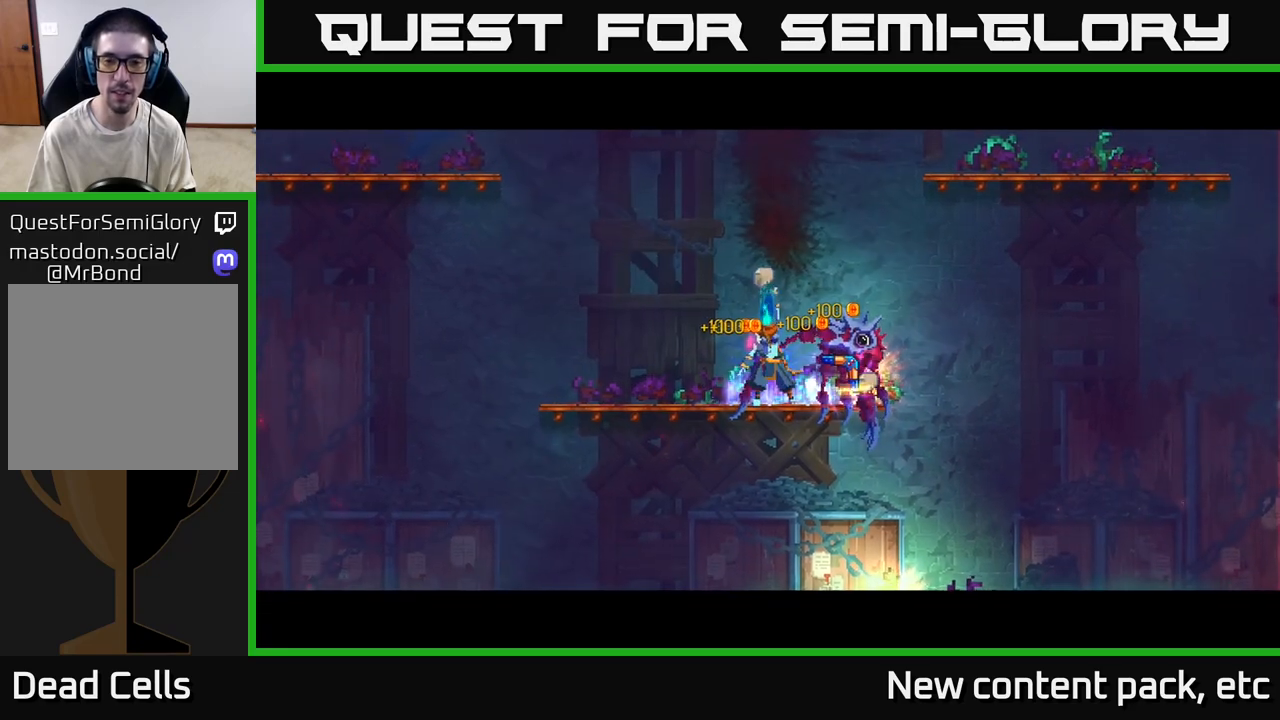
{"buttons": [], "left_stick": "center", "right_stick": "center", "events": []}
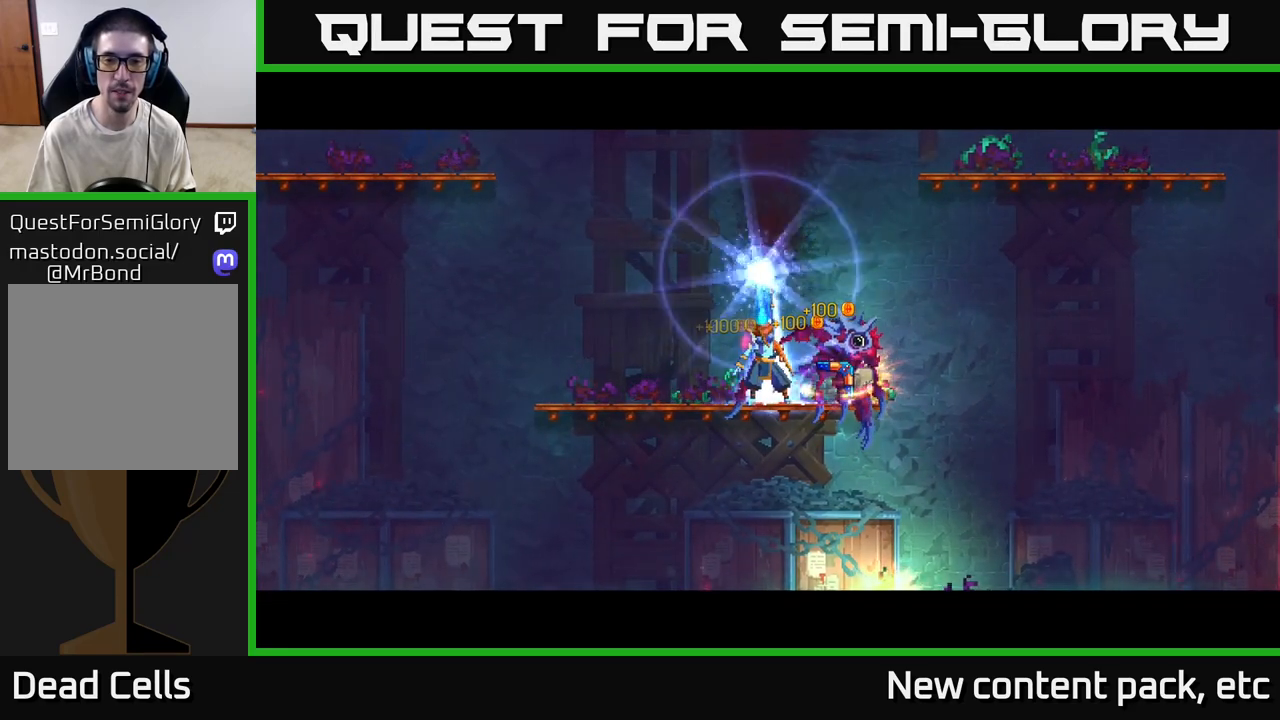
{"buttons": [], "left_stick": "right", "right_stick": "center", "events": [[467, "left_stick", "right"]]}
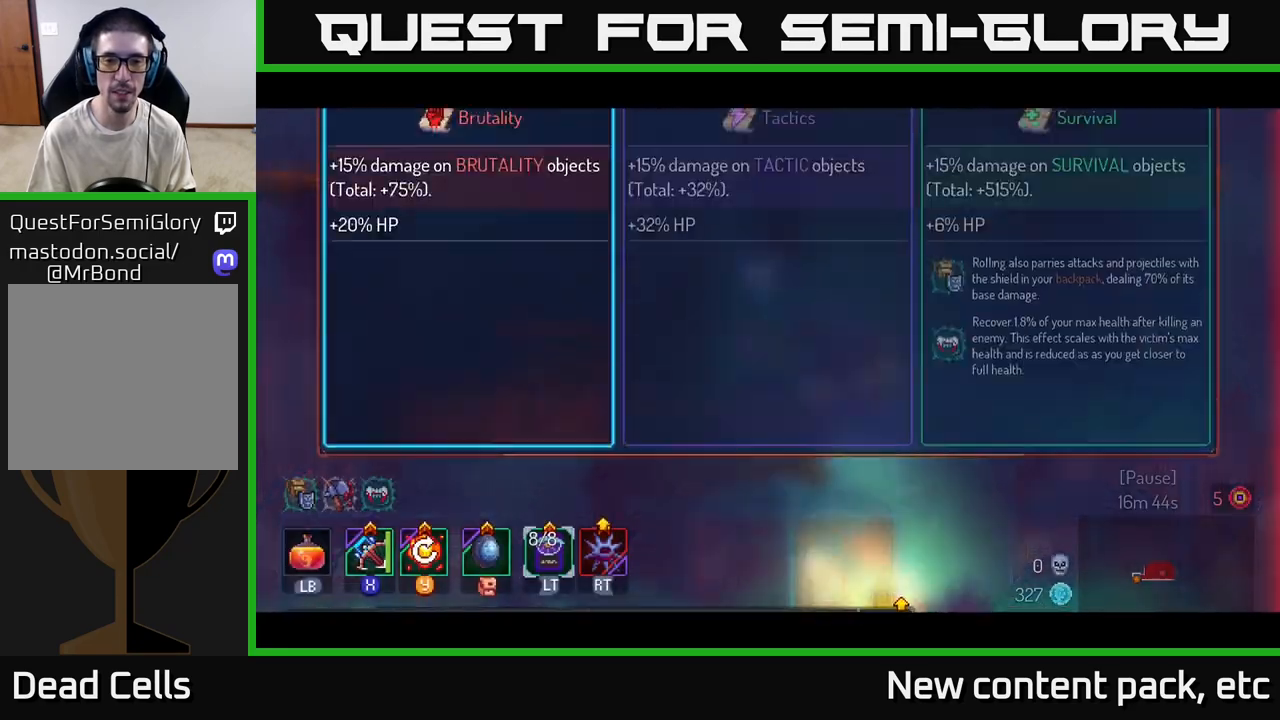
{"buttons": [], "left_stick": "center", "right_stick": "center", "events": [[100, "left_stick", "center"], [200, "left_stick", "right"], [350, "left_stick", "center"], [383, "A", "down"], [450, "A", "up"]]}
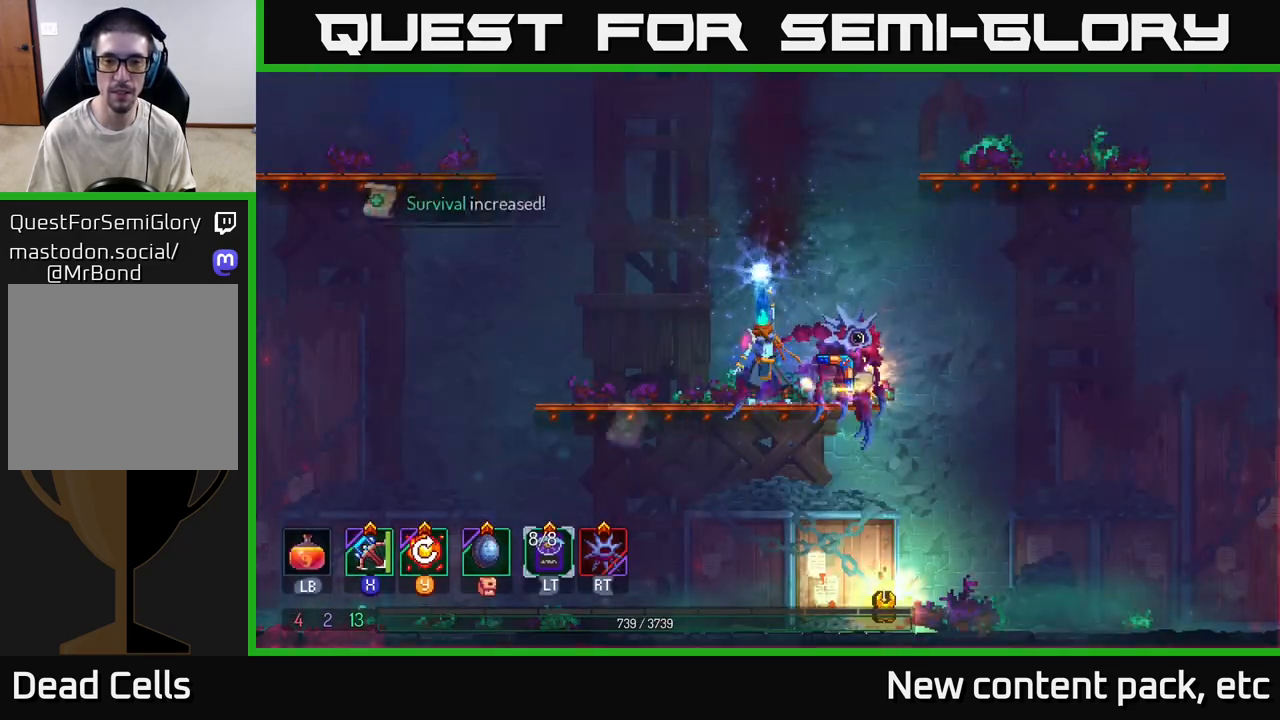
{"buttons": [], "left_stick": "center", "right_stick": "center", "events": []}
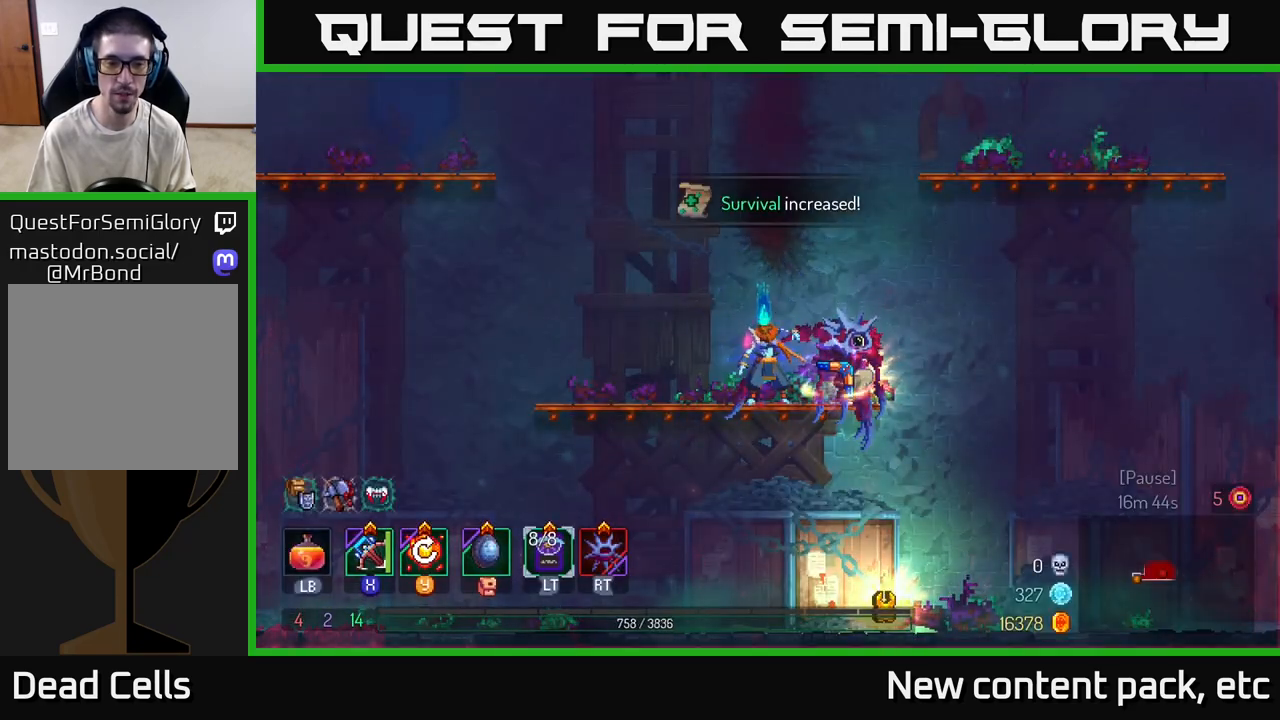
{"buttons": ["R1"], "left_stick": "center", "right_stick": "center", "events": [[117, "left_stick", "right"], [200, "left_stick", "center"], [333, "left_stick", "right"], [450, "R1", "down"], [483, "left_stick", "center"]]}